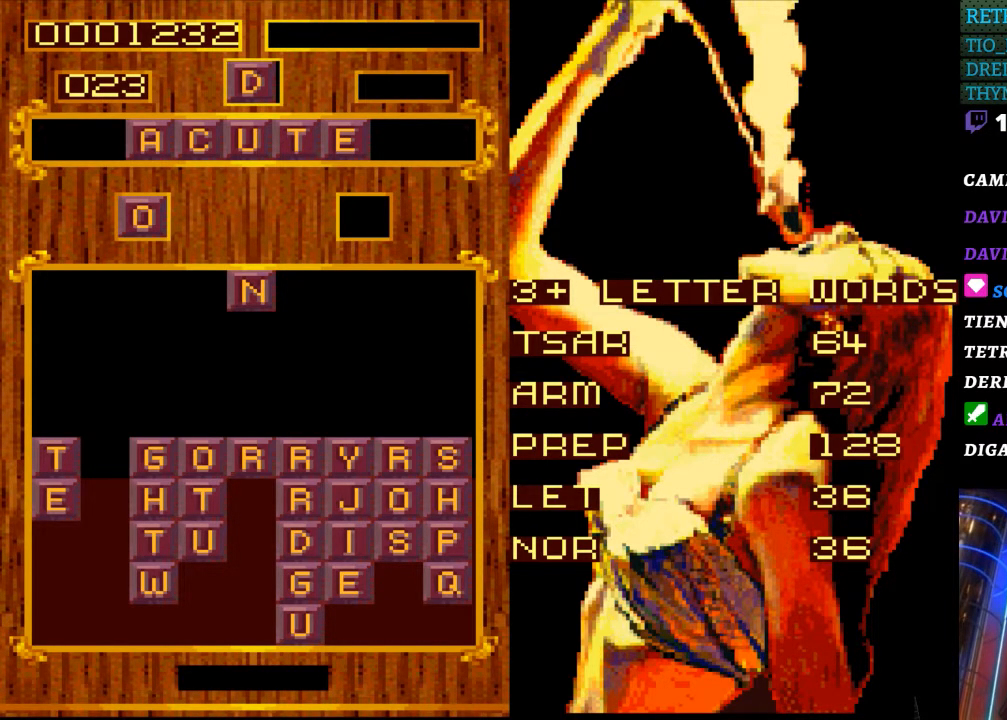
Gameplay with a controller (Nintendo layout); each line is a JSON object with the inputs held at the frame after it. "events" lists button and stick changes between this image and that frame as [ms after this image, input, new state], when the widget could be followed in between. Not read: L3 R3.
{"buttons": ["START"], "events": [[383, "START", "down"]]}
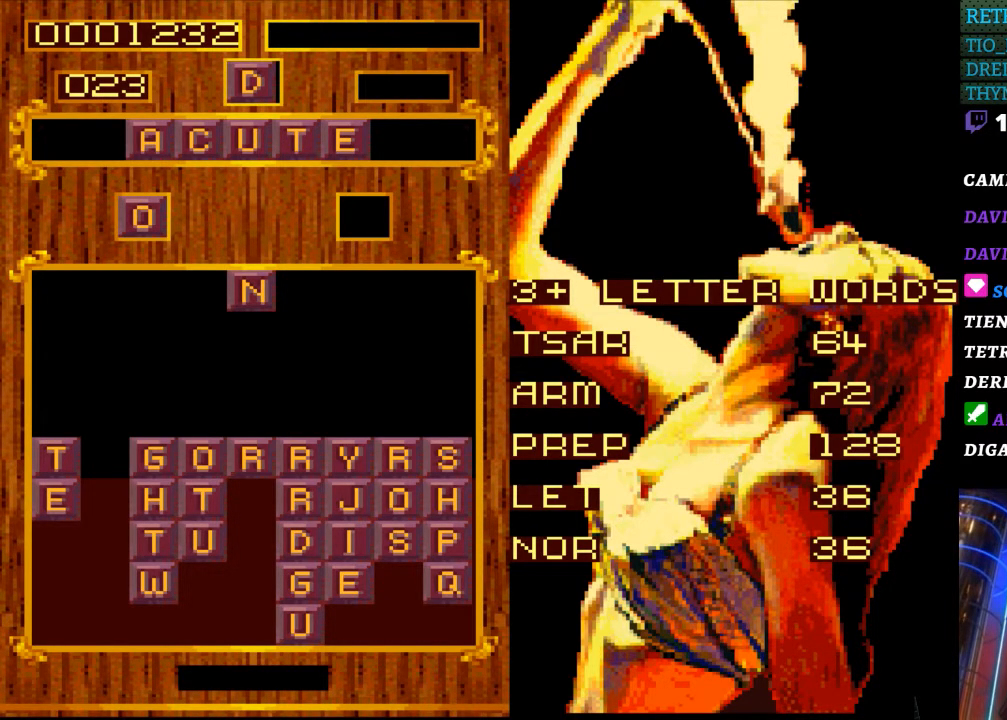
{"buttons": ["DPAD_RIGHT"], "events": [[117, "START", "up"], [350, "DPAD_RIGHT", "down"]]}
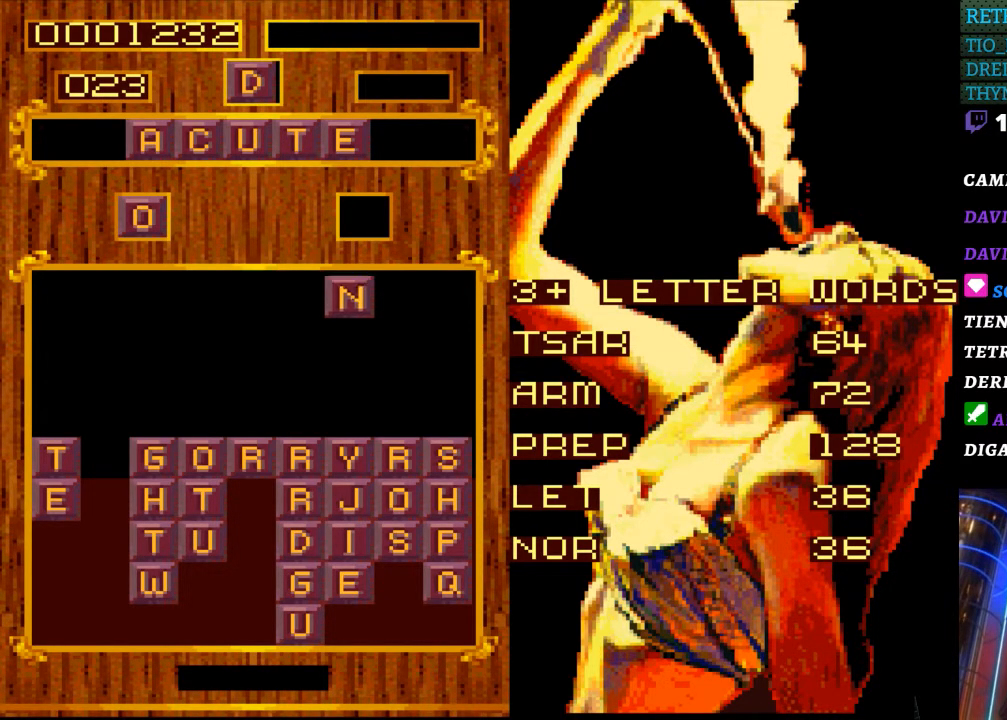
{"buttons": [], "events": [[17, "DPAD_RIGHT", "up"]]}
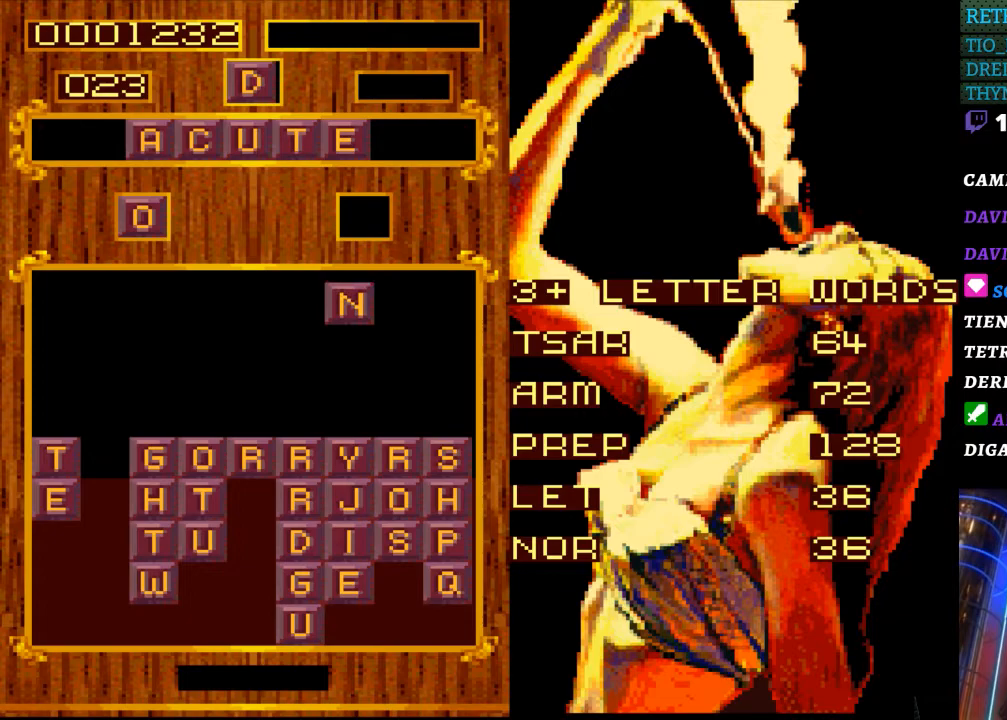
{"buttons": [], "events": []}
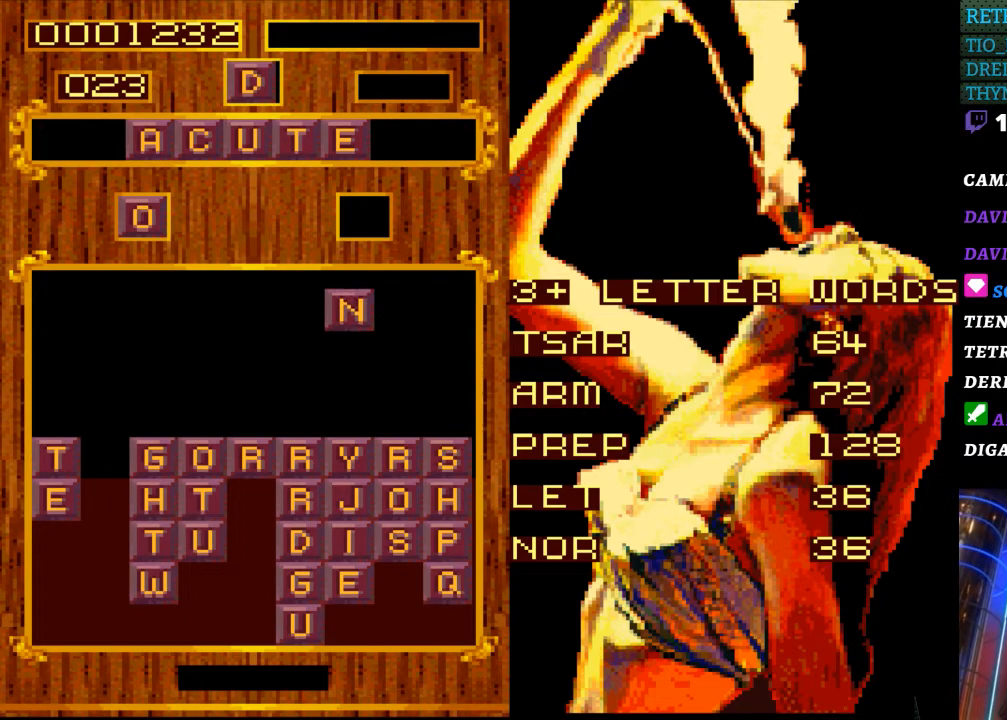
{"buttons": [], "events": []}
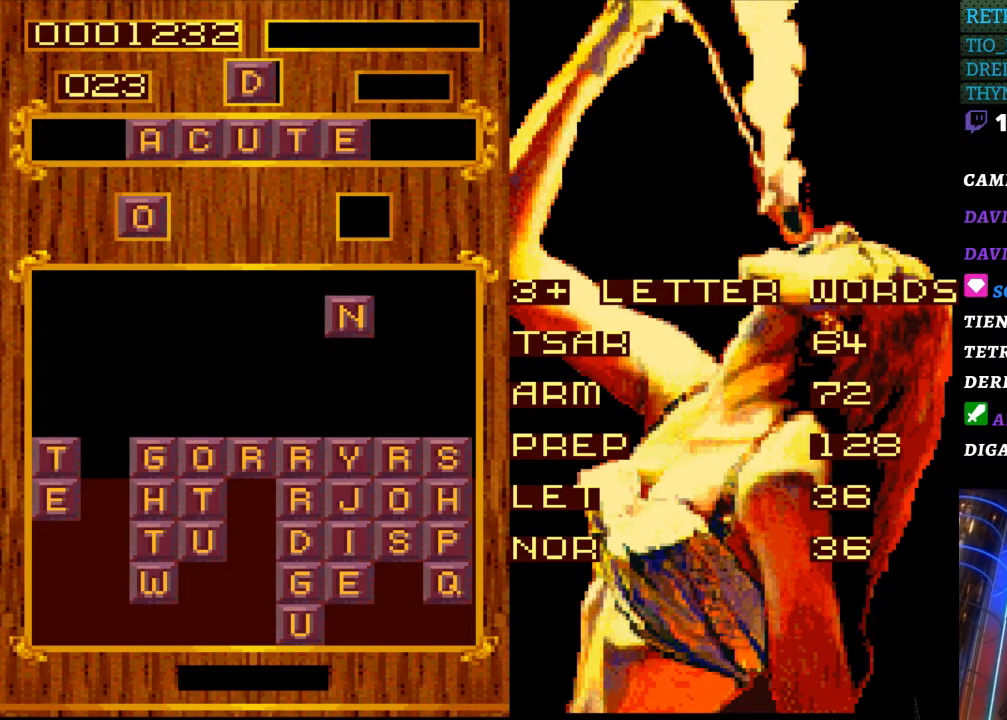
{"buttons": [], "events": []}
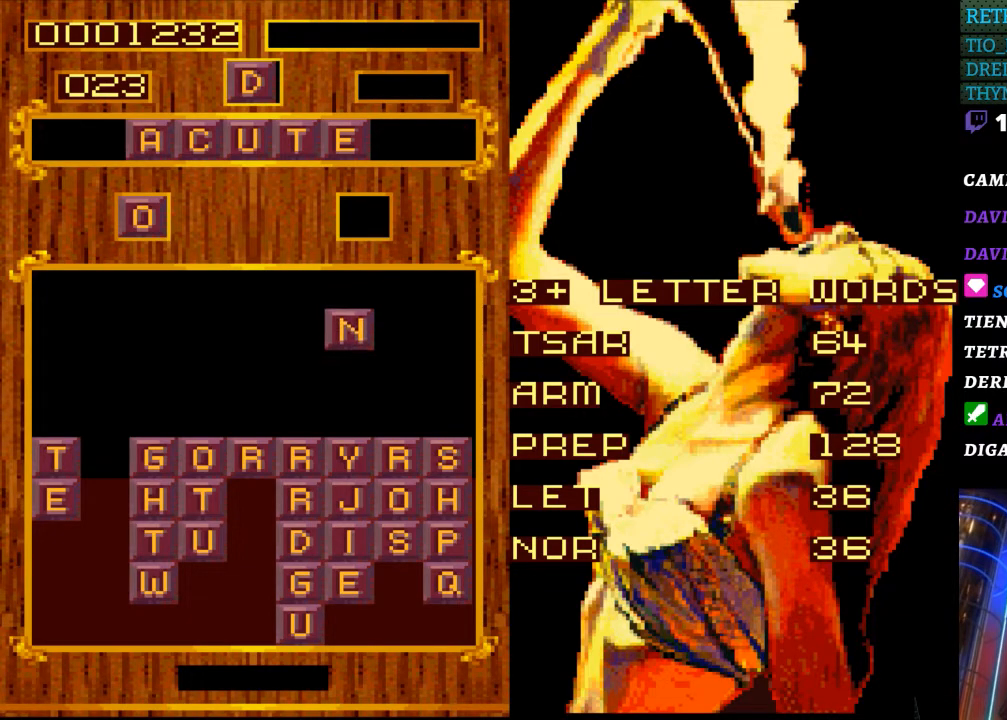
{"buttons": [], "events": [[50, "DPAD_LEFT", "down"], [217, "DPAD_LEFT", "up"]]}
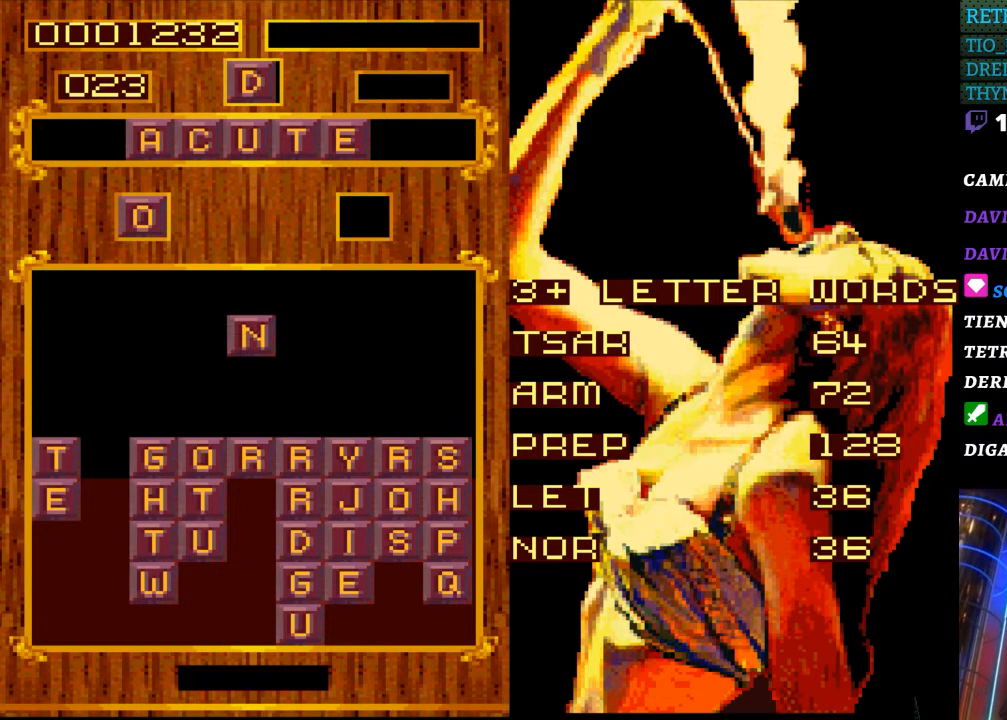
{"buttons": [], "events": []}
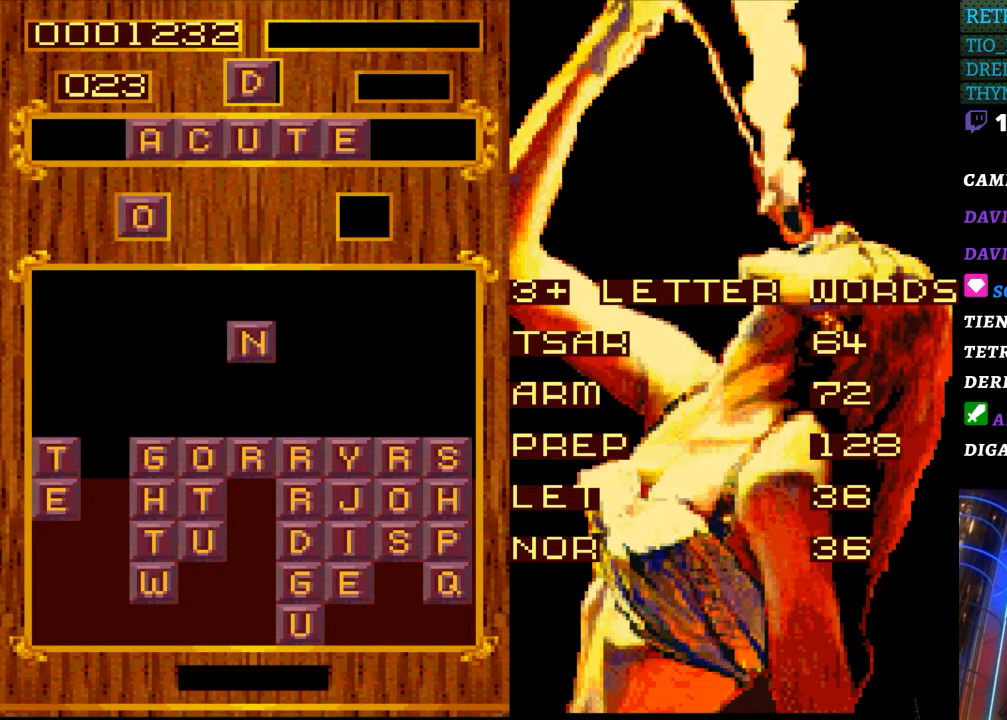
{"buttons": [], "events": [[117, "DPAD_RIGHT", "down"], [400, "DPAD_RIGHT", "up"]]}
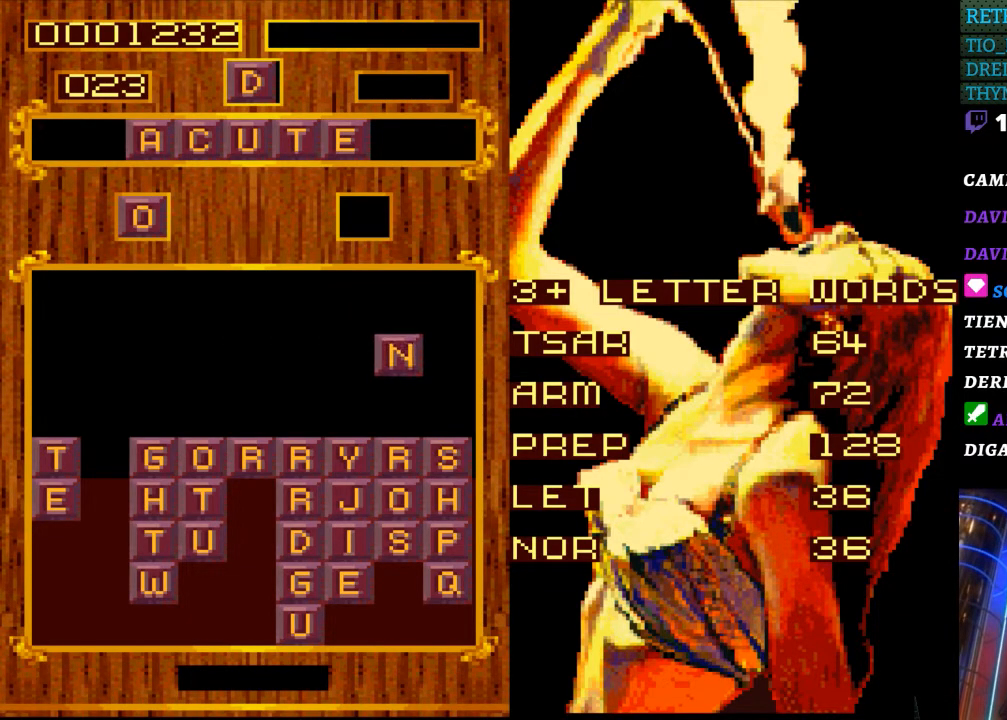
{"buttons": [], "events": []}
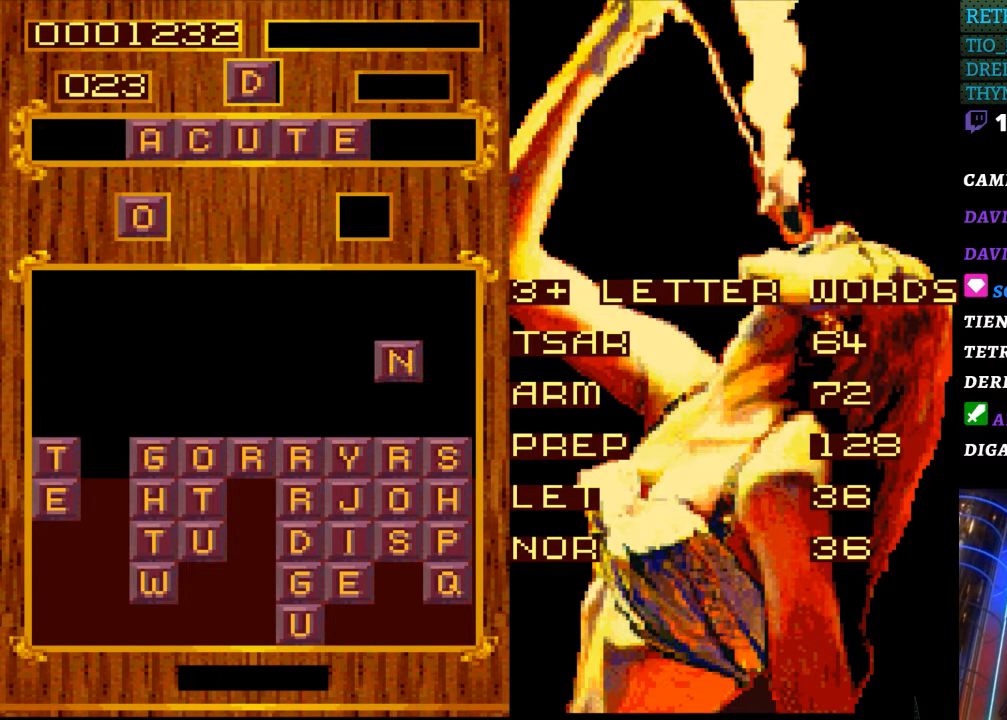
{"buttons": ["DPAD_RIGHT"], "events": [[217, "DPAD_RIGHT", "down"]]}
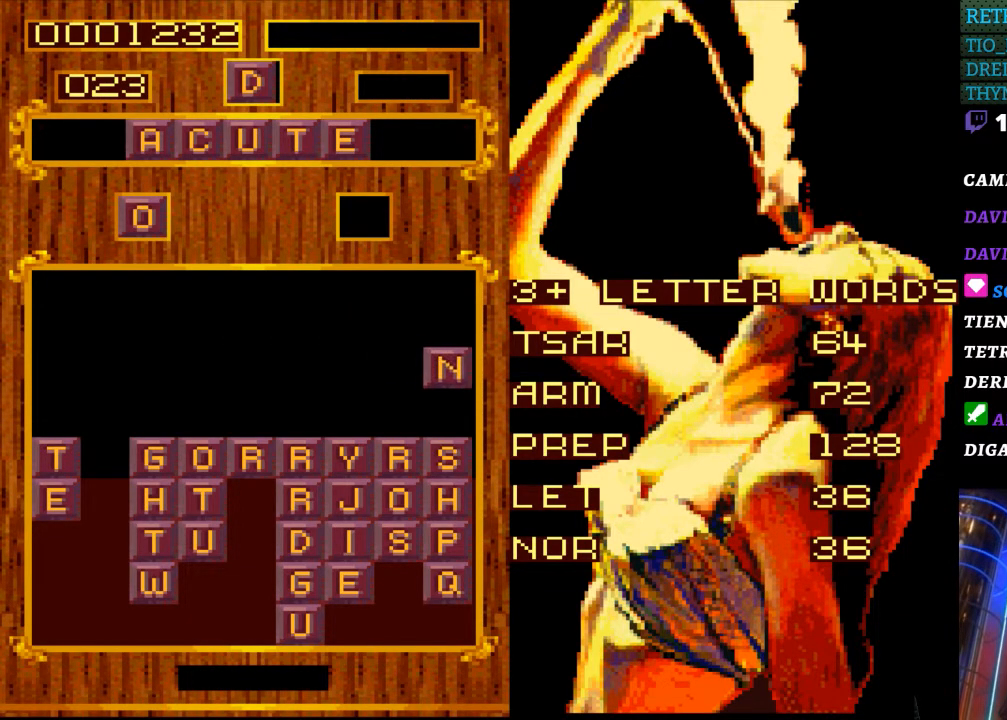
{"buttons": [], "events": [[100, "DPAD_RIGHT", "up"]]}
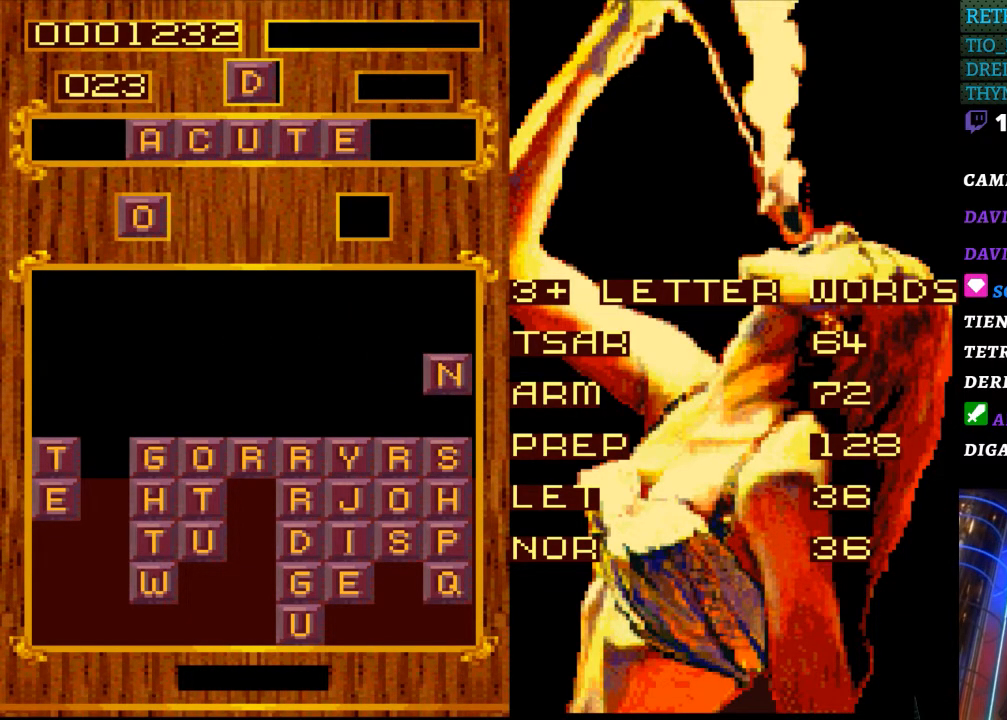
{"buttons": [], "events": [[117, "DPAD_DOWN", "down"], [267, "DPAD_DOWN", "up"]]}
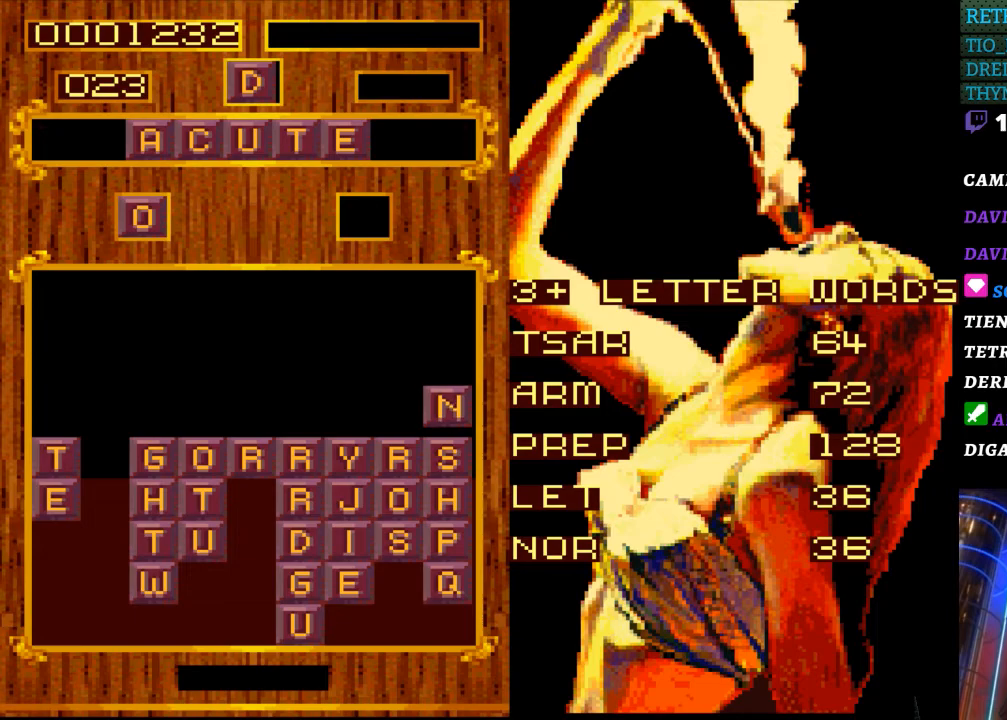
{"buttons": [], "events": []}
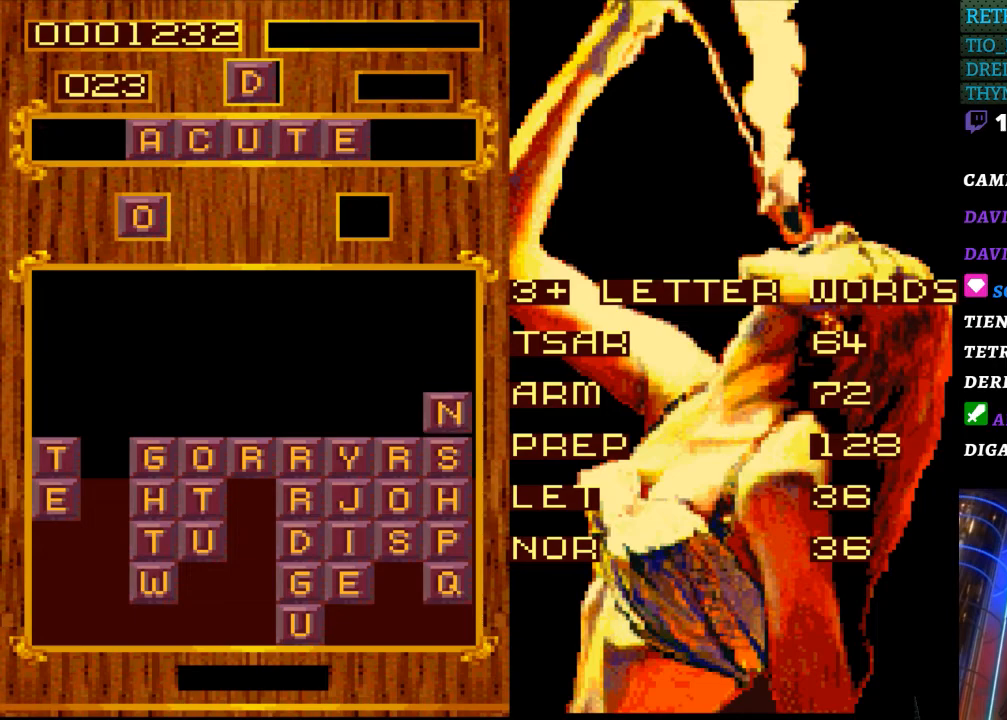
{"buttons": [], "events": []}
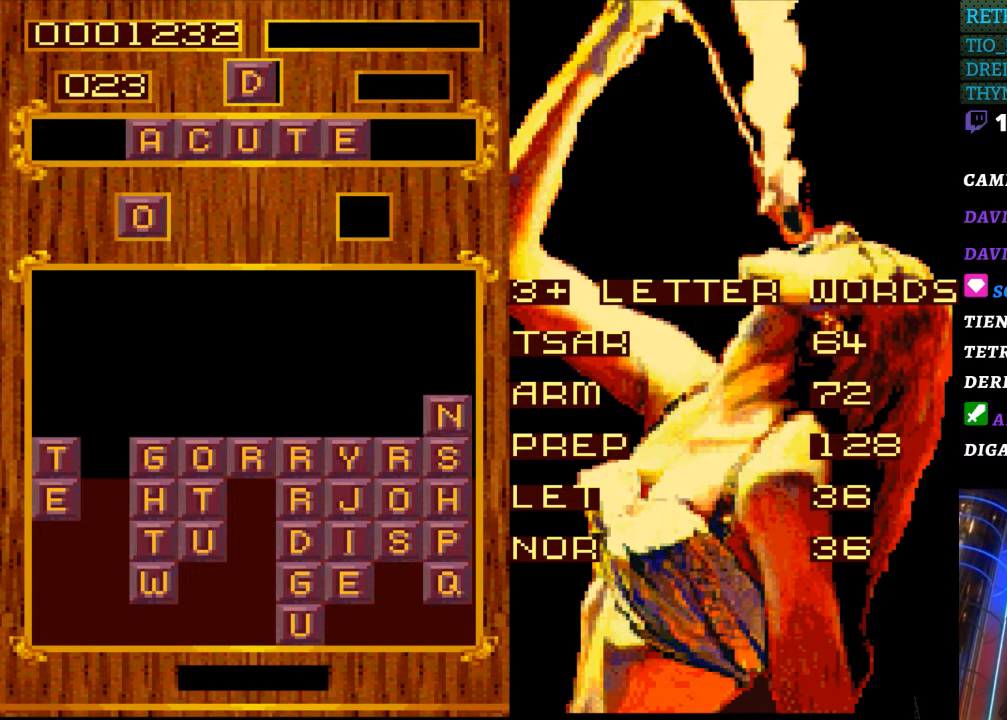
{"buttons": [], "events": []}
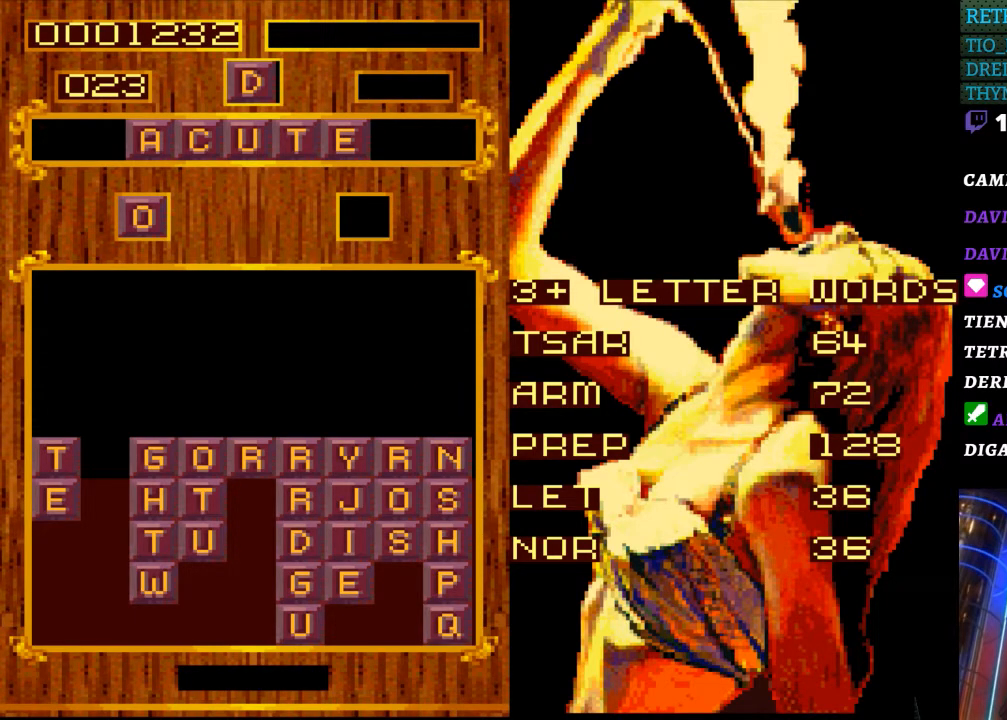
{"buttons": [], "events": []}
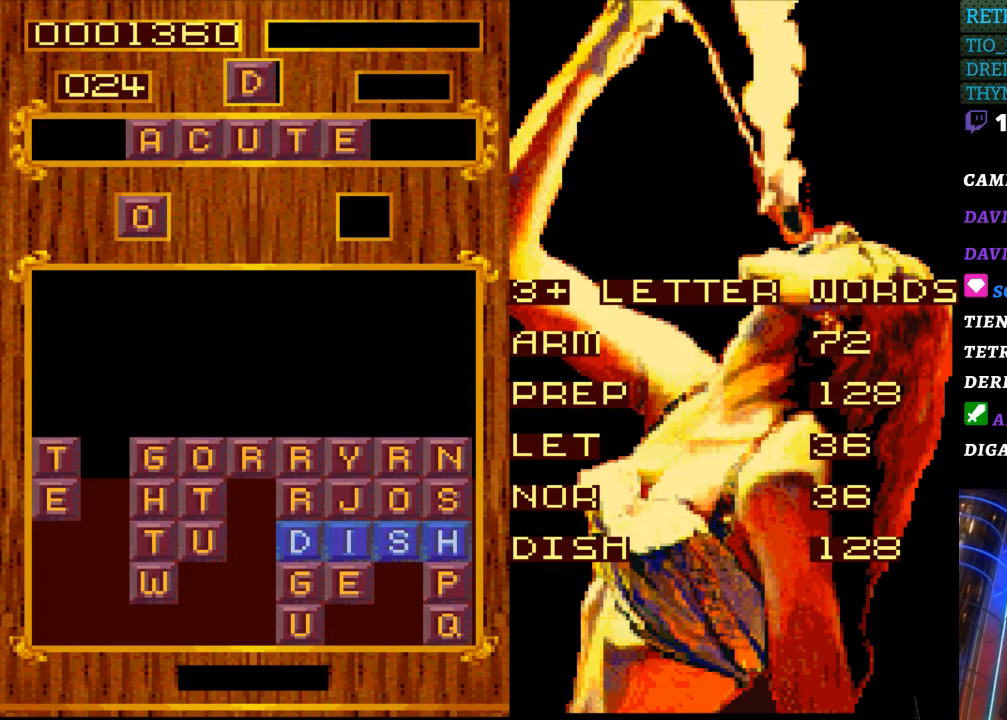
{"buttons": [], "events": []}
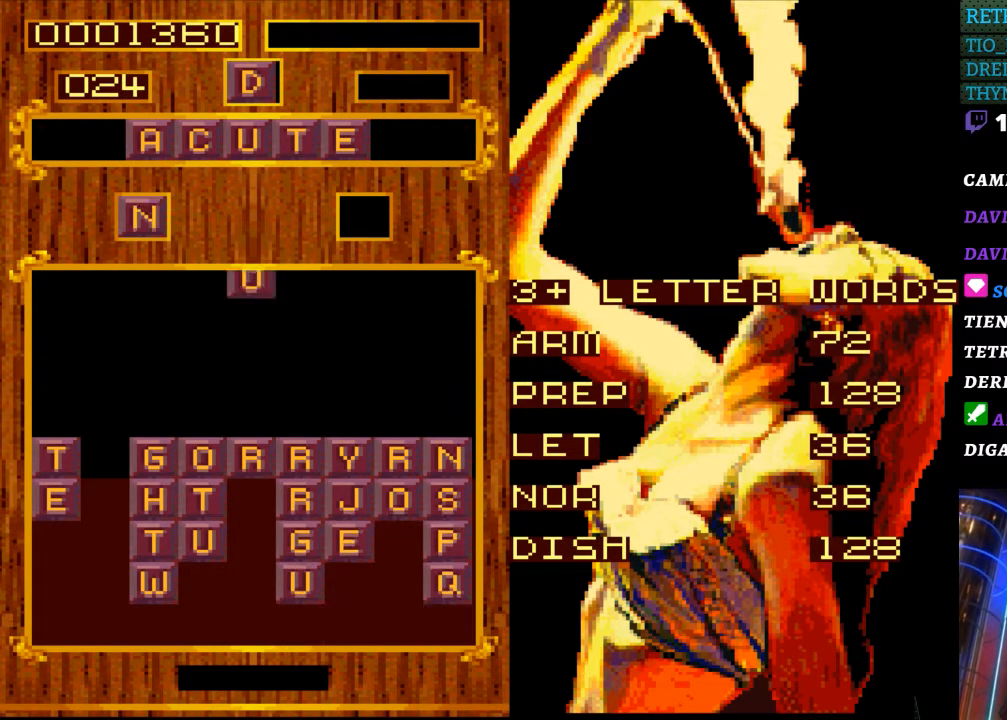
{"buttons": [], "events": []}
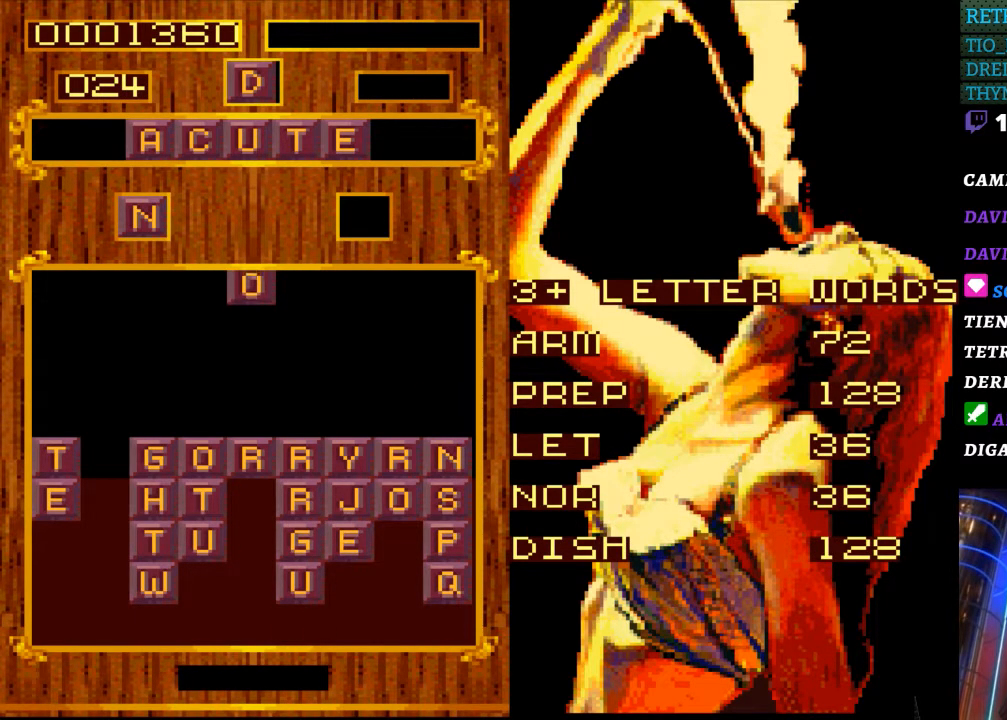
{"buttons": [], "events": [[67, "DPAD_RIGHT", "down"], [217, "DPAD_RIGHT", "up"]]}
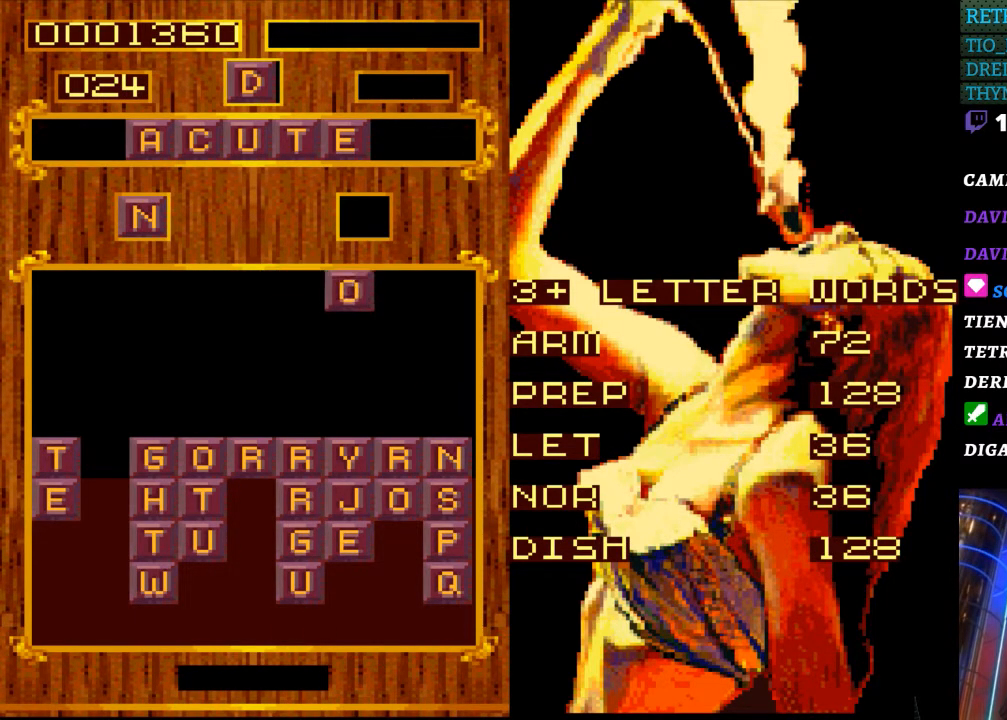
{"buttons": [], "events": []}
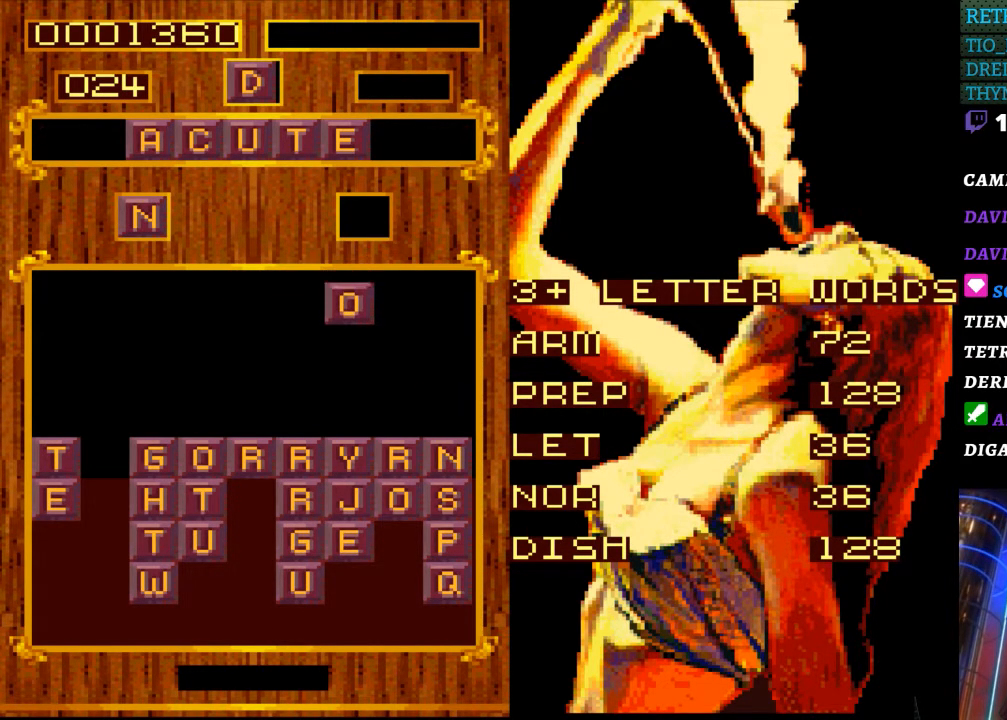
{"buttons": [], "events": []}
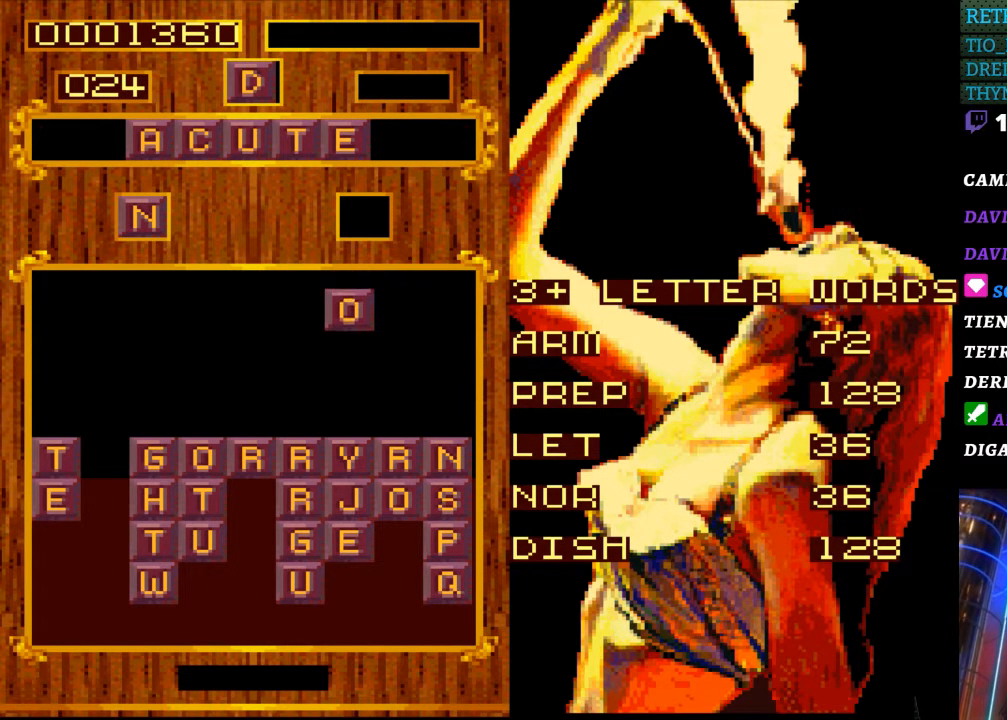
{"buttons": [], "events": []}
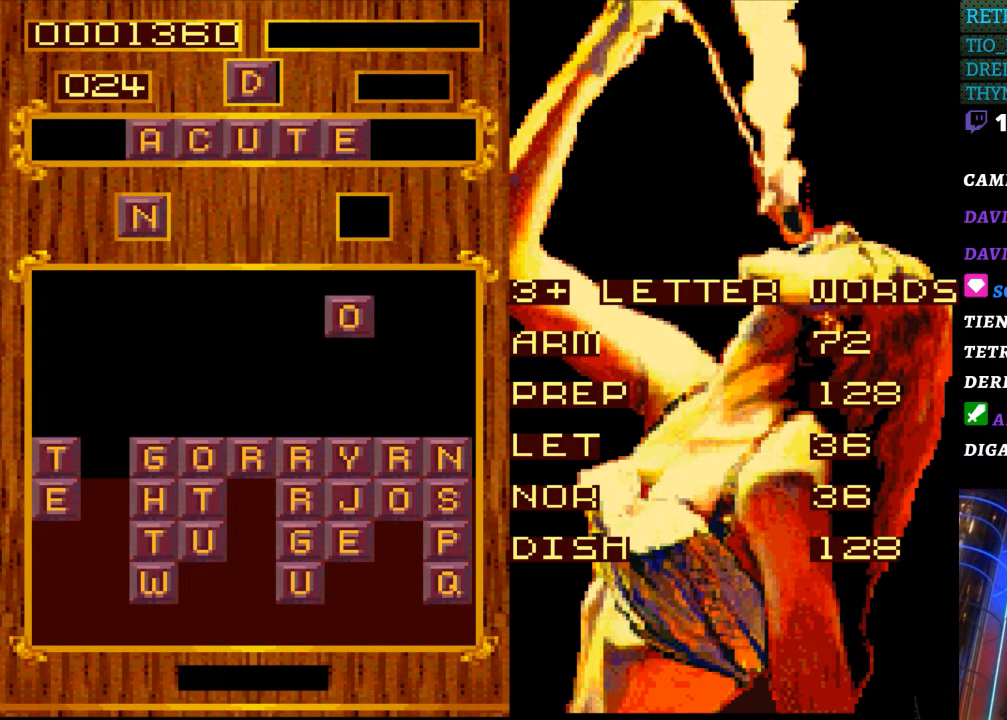
{"buttons": [], "events": []}
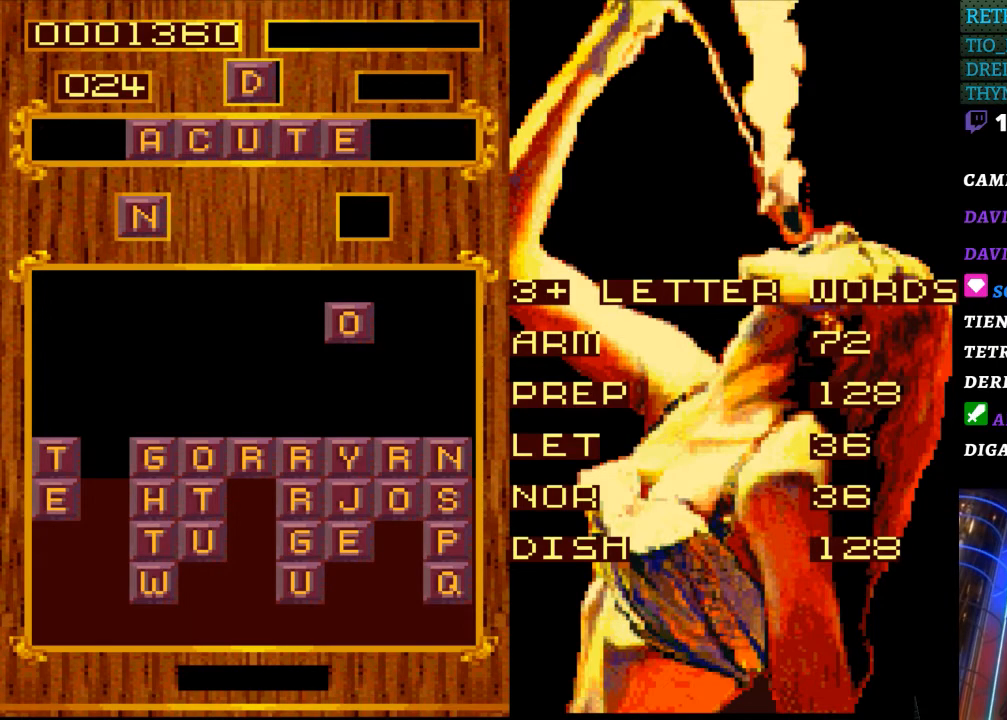
{"buttons": [], "events": []}
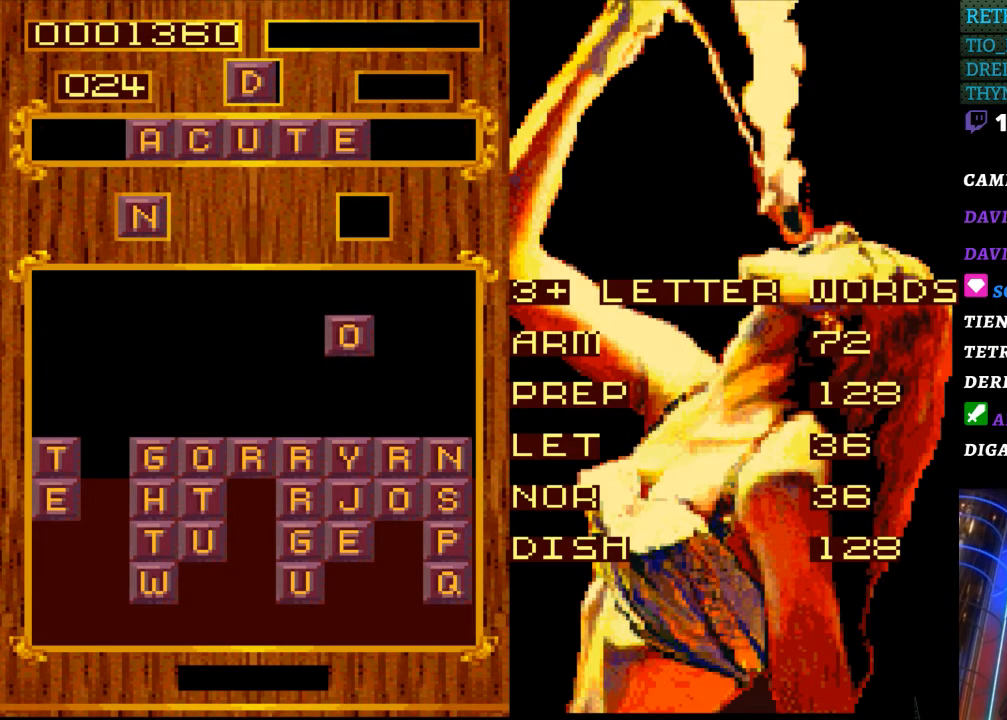
{"buttons": ["DPAD_RIGHT"], "events": [[450, "DPAD_RIGHT", "down"]]}
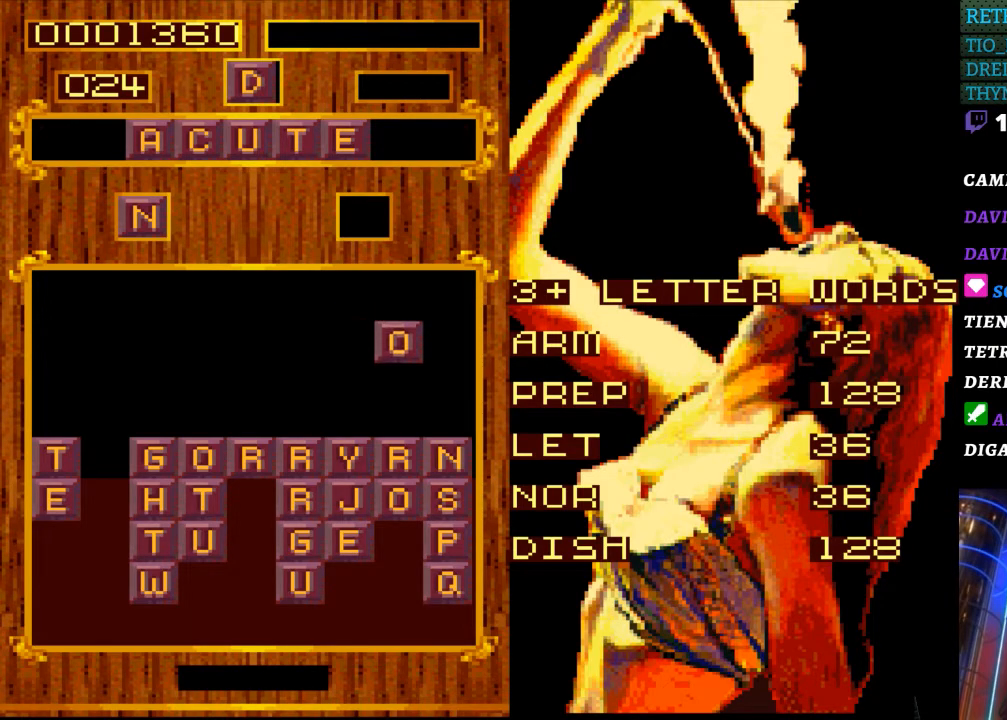
{"buttons": [], "events": [[67, "DPAD_RIGHT", "up"]]}
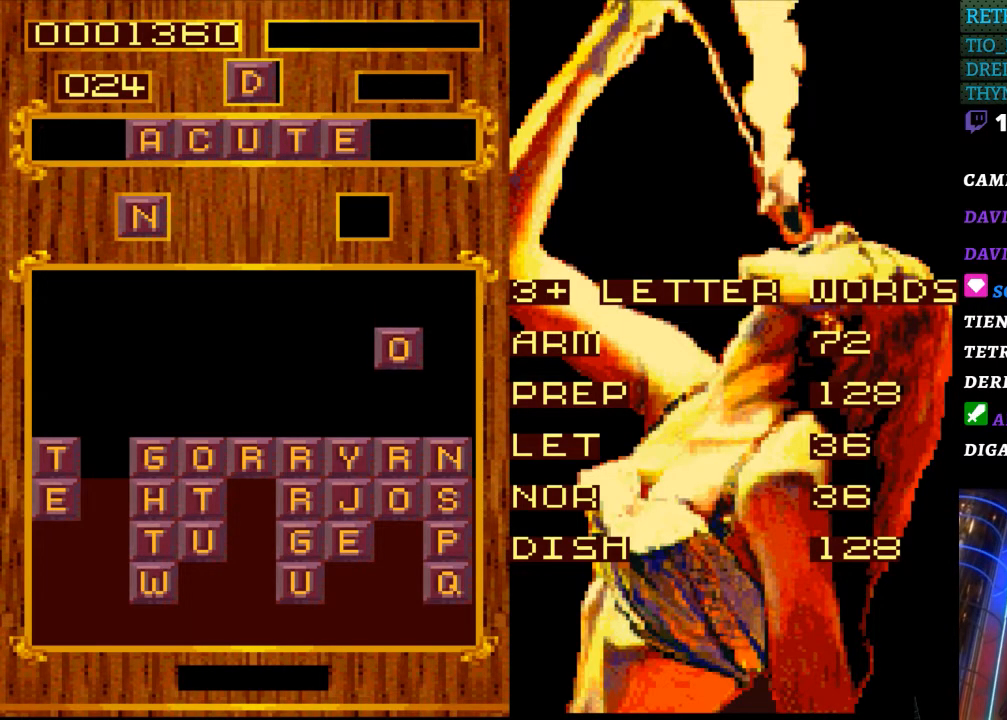
{"buttons": [], "events": []}
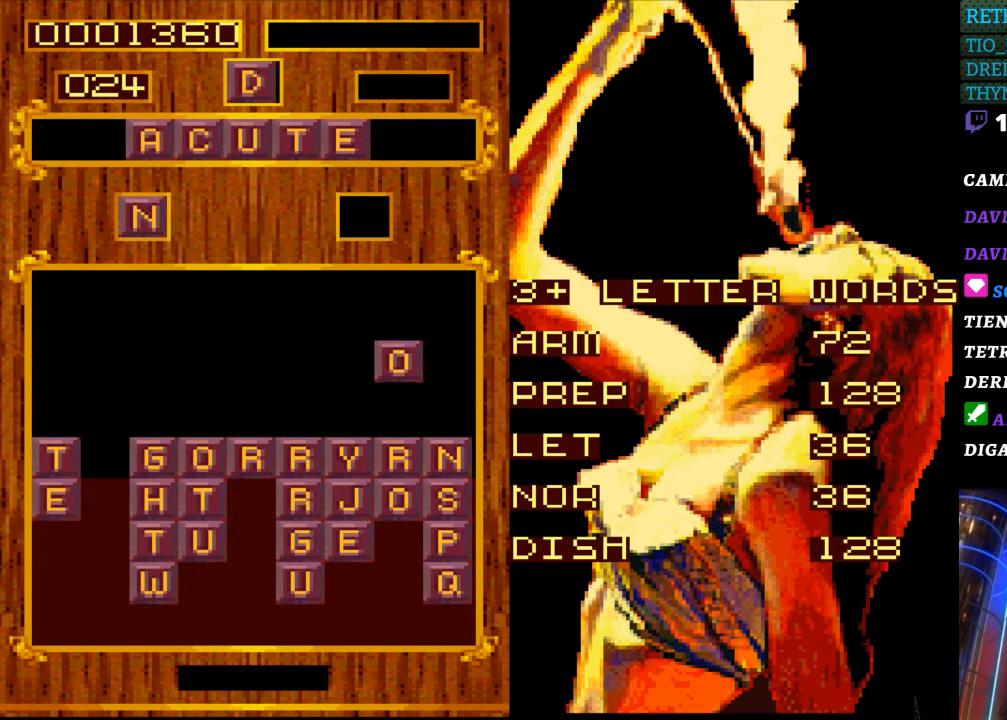
{"buttons": [], "events": []}
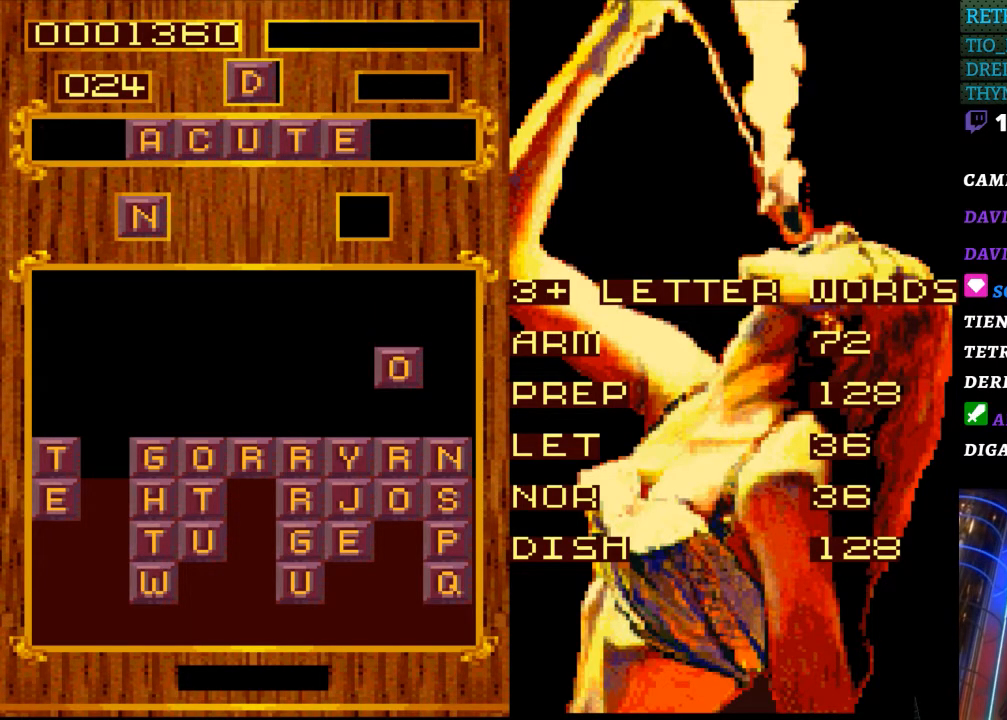
{"buttons": [], "events": []}
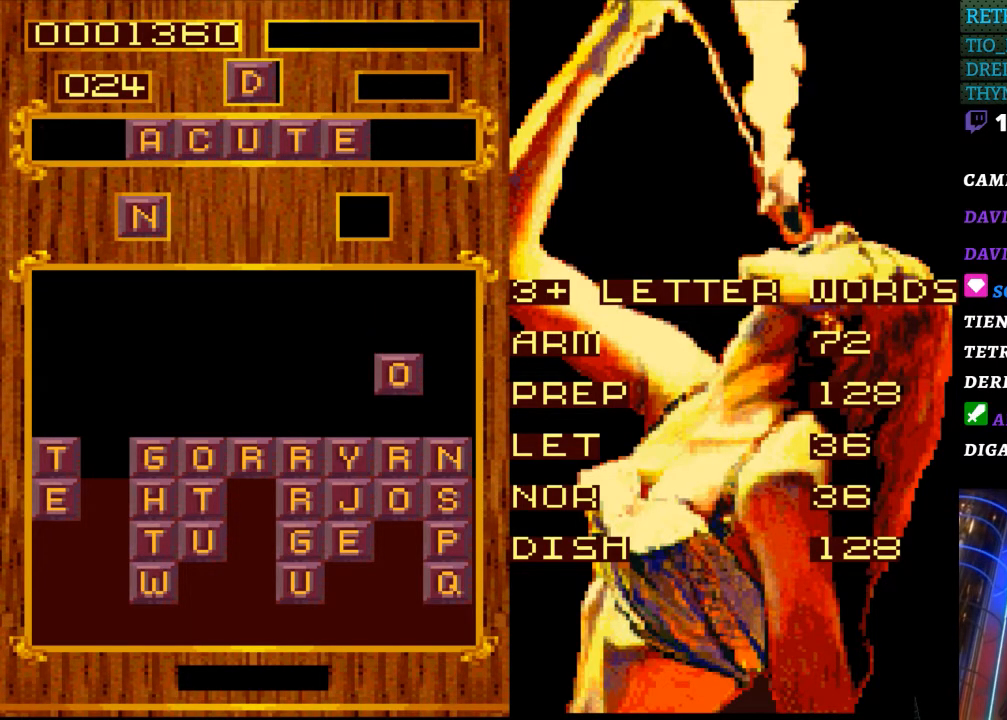
{"buttons": [], "events": []}